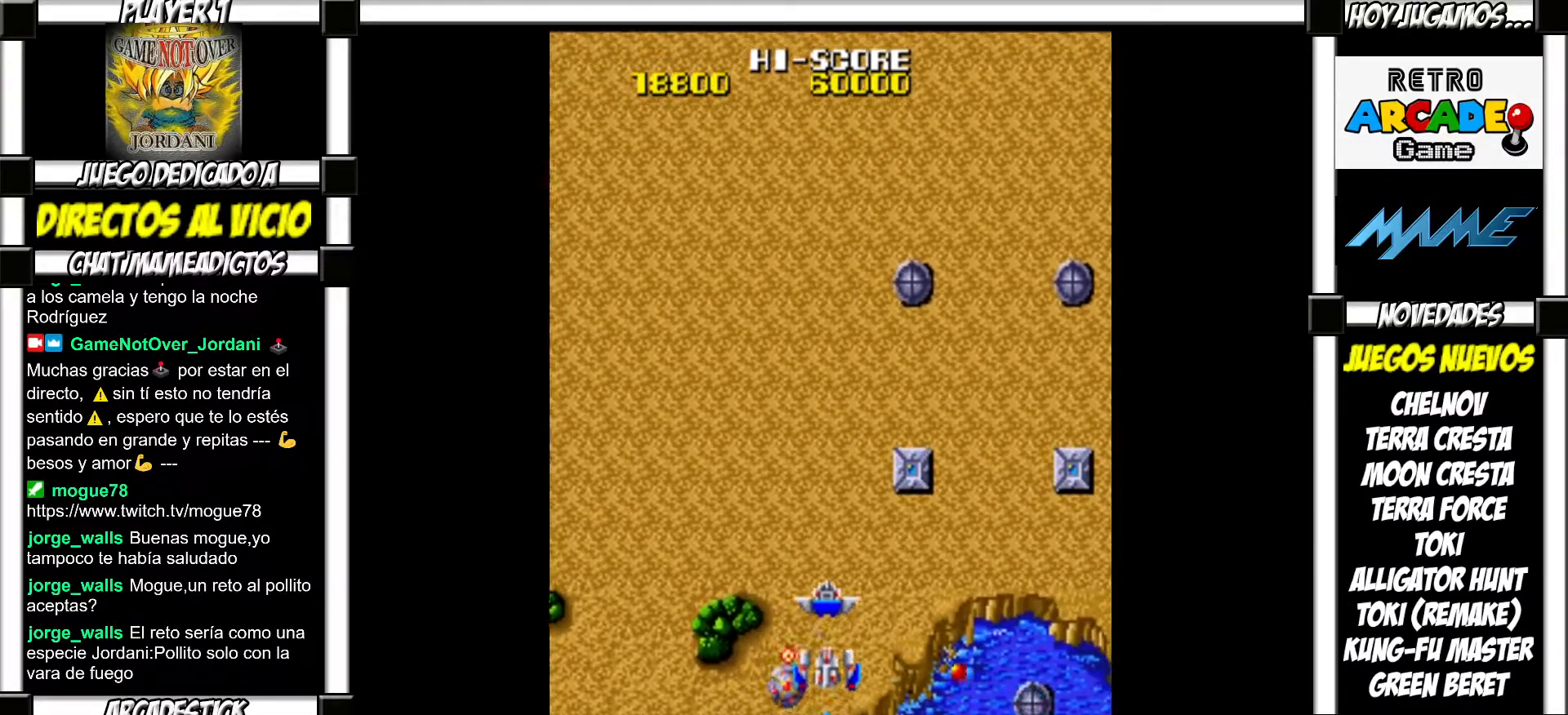
Gameplay with a controller (arcade stick); each line is a JSON object with the inputs held at the frame after it. "events" lists button and stick changes between this image and that frame as [ms after this image, input, new state], when the widget could be followed in between. Not read: L3 R3 left_stick other_buttons.
{"buttons": [], "events": [[50, "SQUARE", "up"], [133, "SQUARE", "down"], [183, "SQUARE", "up"], [283, "SQUARE", "down"], [333, "SQUARE", "up"], [417, "SQUARE", "down"], [450, "SQUARE", "up"]]}
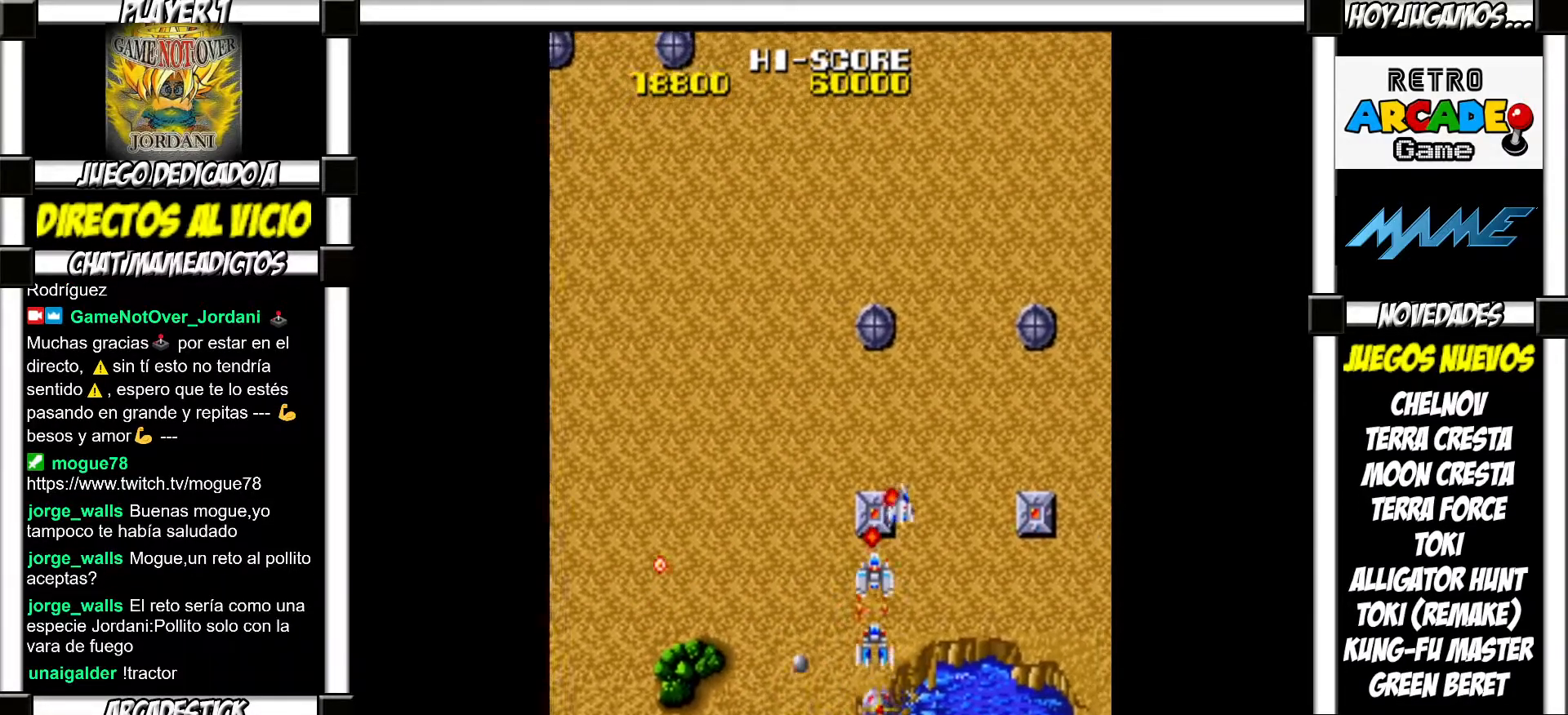
{"buttons": ["SQUARE"], "events": [[50, "SQUARE", "down"], [100, "SQUARE", "up"], [200, "SQUARE", "down"], [250, "SQUARE", "up"], [333, "SQUARE", "down"], [383, "SQUARE", "up"], [483, "SQUARE", "down"]]}
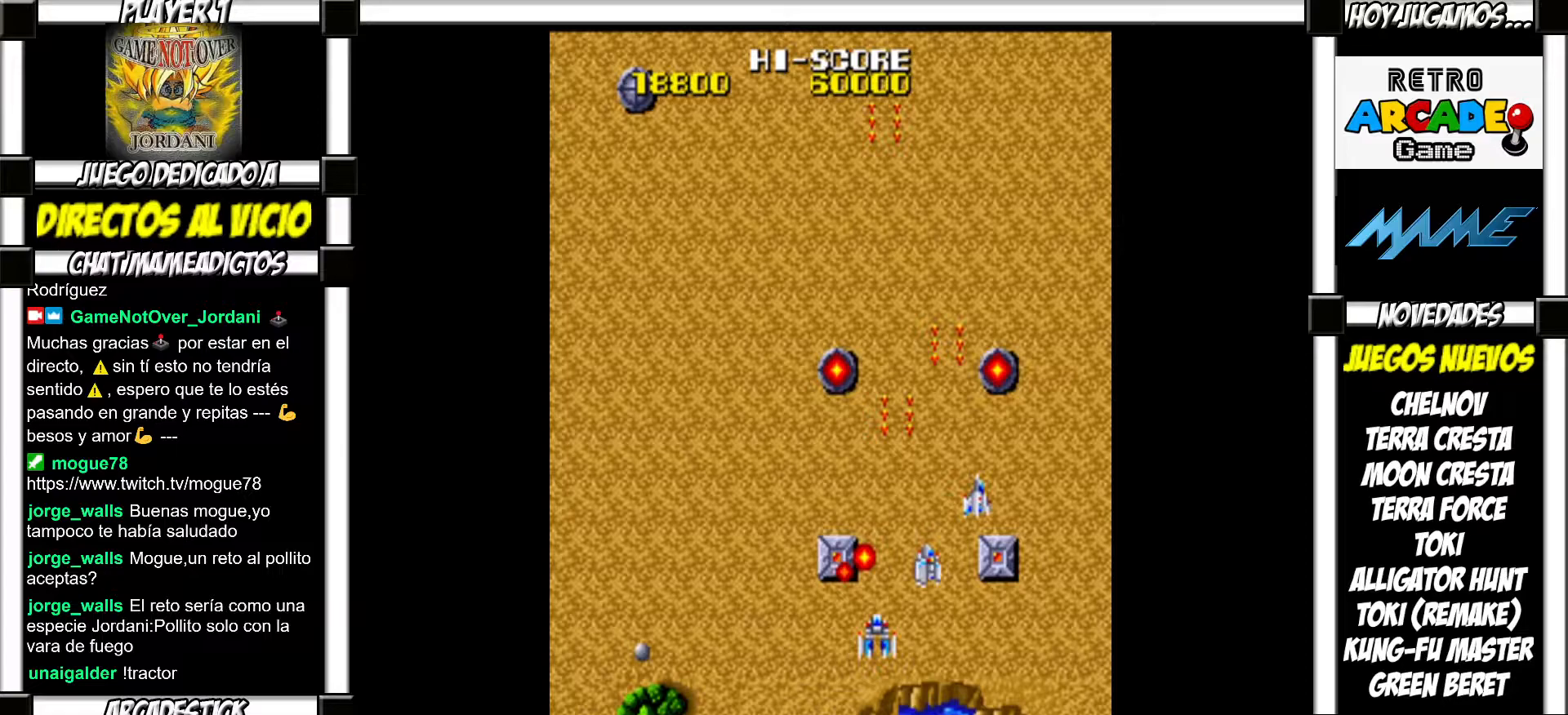
{"buttons": [], "events": [[33, "SQUARE", "up"], [133, "SQUARE", "down"], [183, "SQUARE", "up"], [283, "SQUARE", "down"], [317, "SQUARE", "up"], [417, "SQUARE", "down"], [483, "SQUARE", "up"]]}
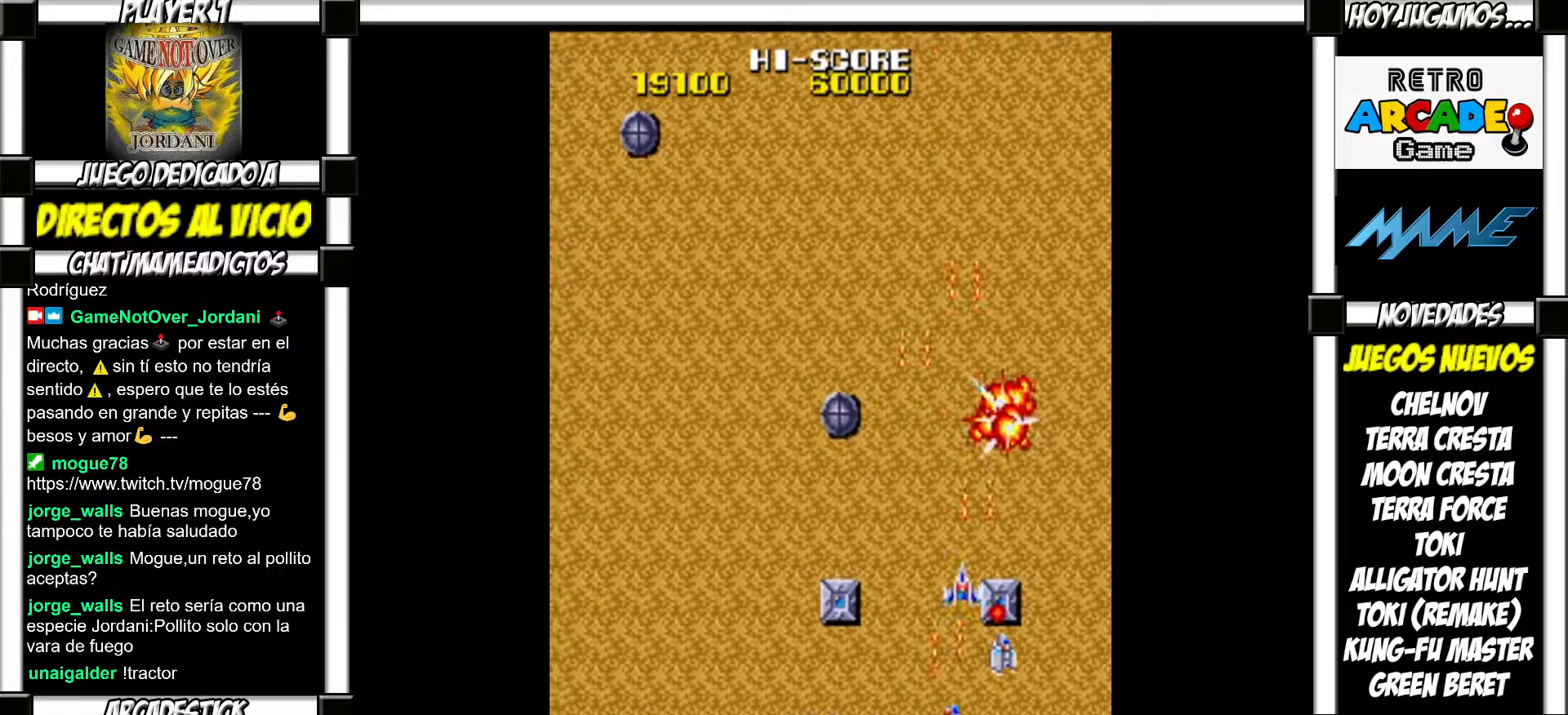
{"buttons": ["SQUARE"], "events": [[83, "SQUARE", "down"], [117, "SQUARE", "up"], [217, "SQUARE", "down"], [267, "SQUARE", "up"], [367, "SQUARE", "down"], [433, "SQUARE", "up"], [500, "SQUARE", "down"]]}
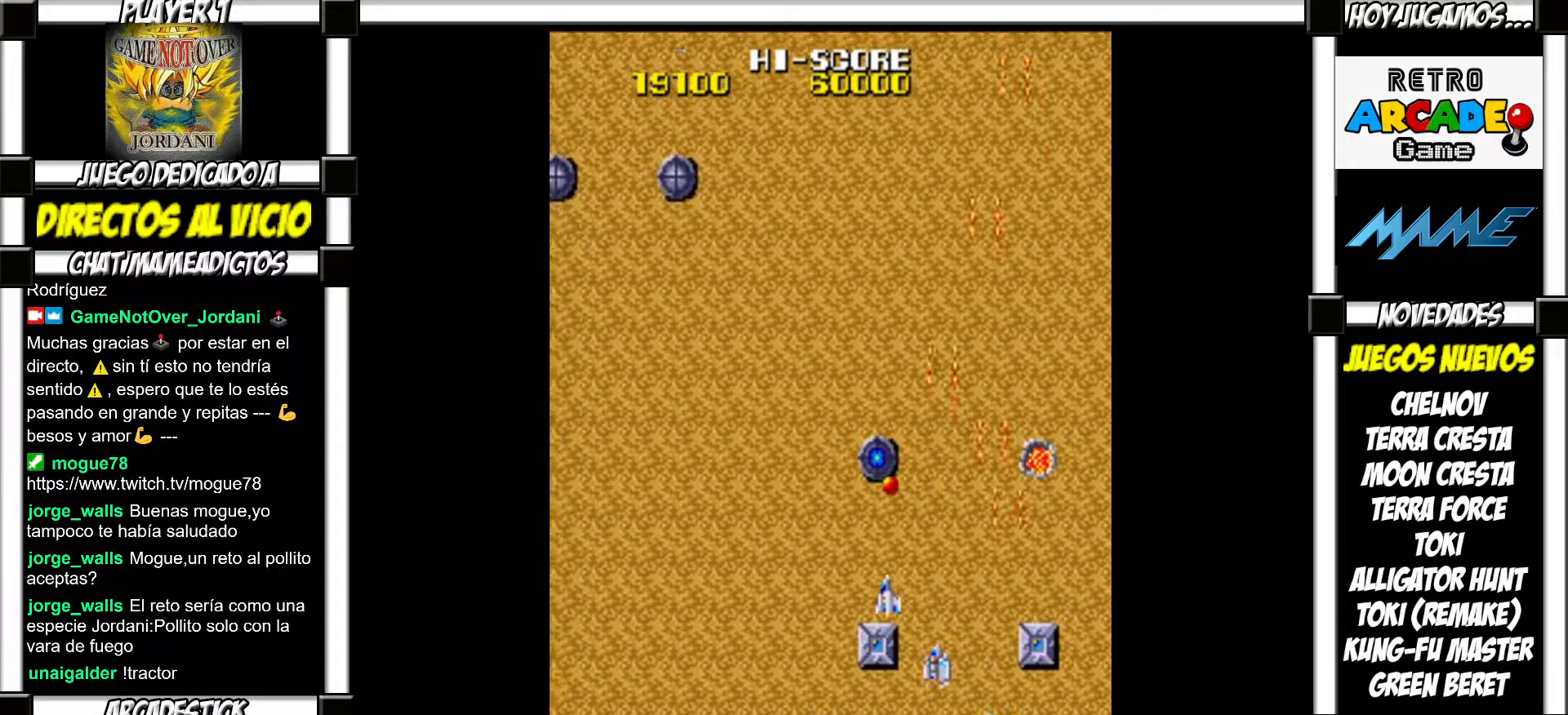
{"buttons": ["SQUARE"], "events": [[67, "SQUARE", "up"], [167, "SQUARE", "down"], [217, "SQUARE", "up"], [333, "SQUARE", "down"], [383, "SQUARE", "up"], [483, "SQUARE", "down"]]}
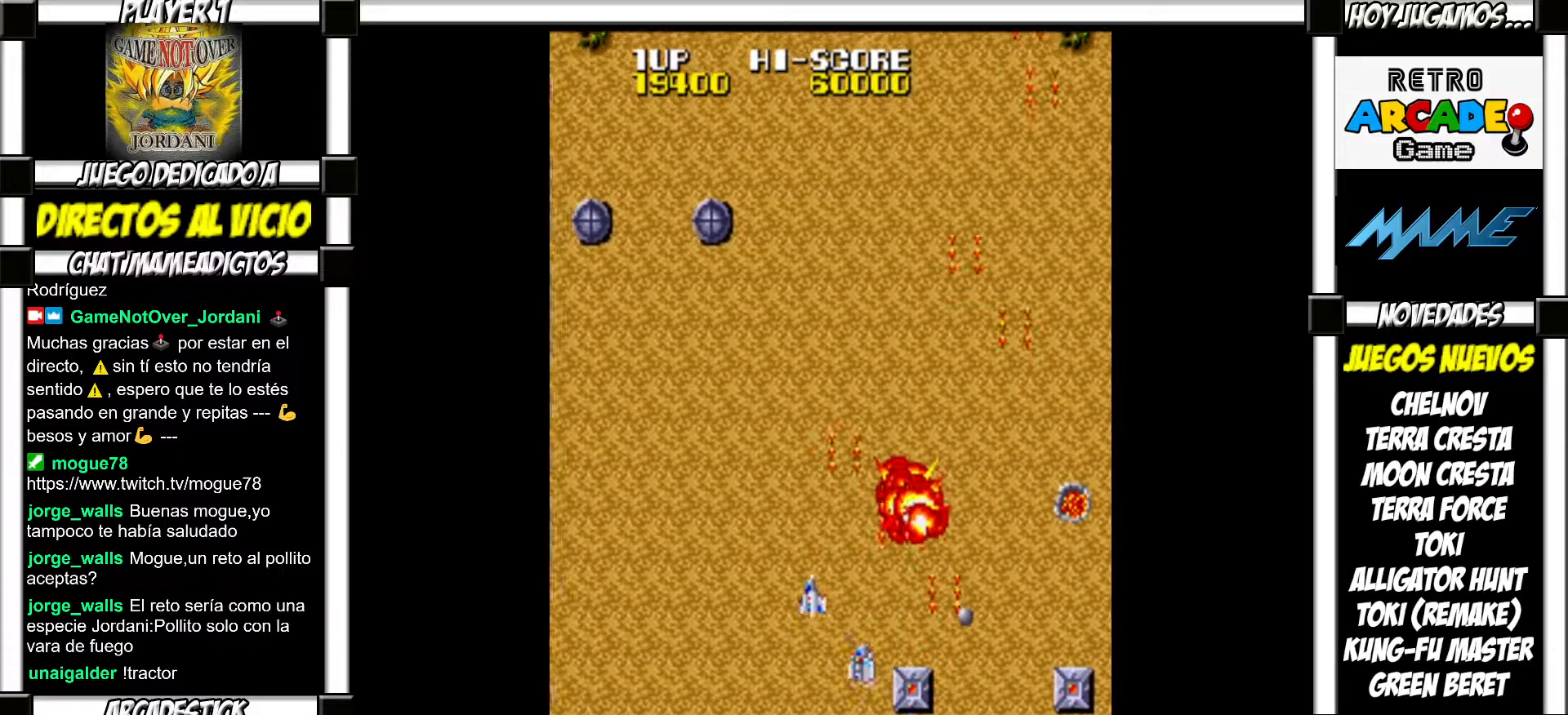
{"buttons": [], "events": [[33, "SQUARE", "up"], [133, "SQUARE", "down"], [183, "SQUARE", "up"], [283, "SQUARE", "down"], [300, "SQUARE", "up"], [417, "SQUARE", "down"], [450, "SQUARE", "up"]]}
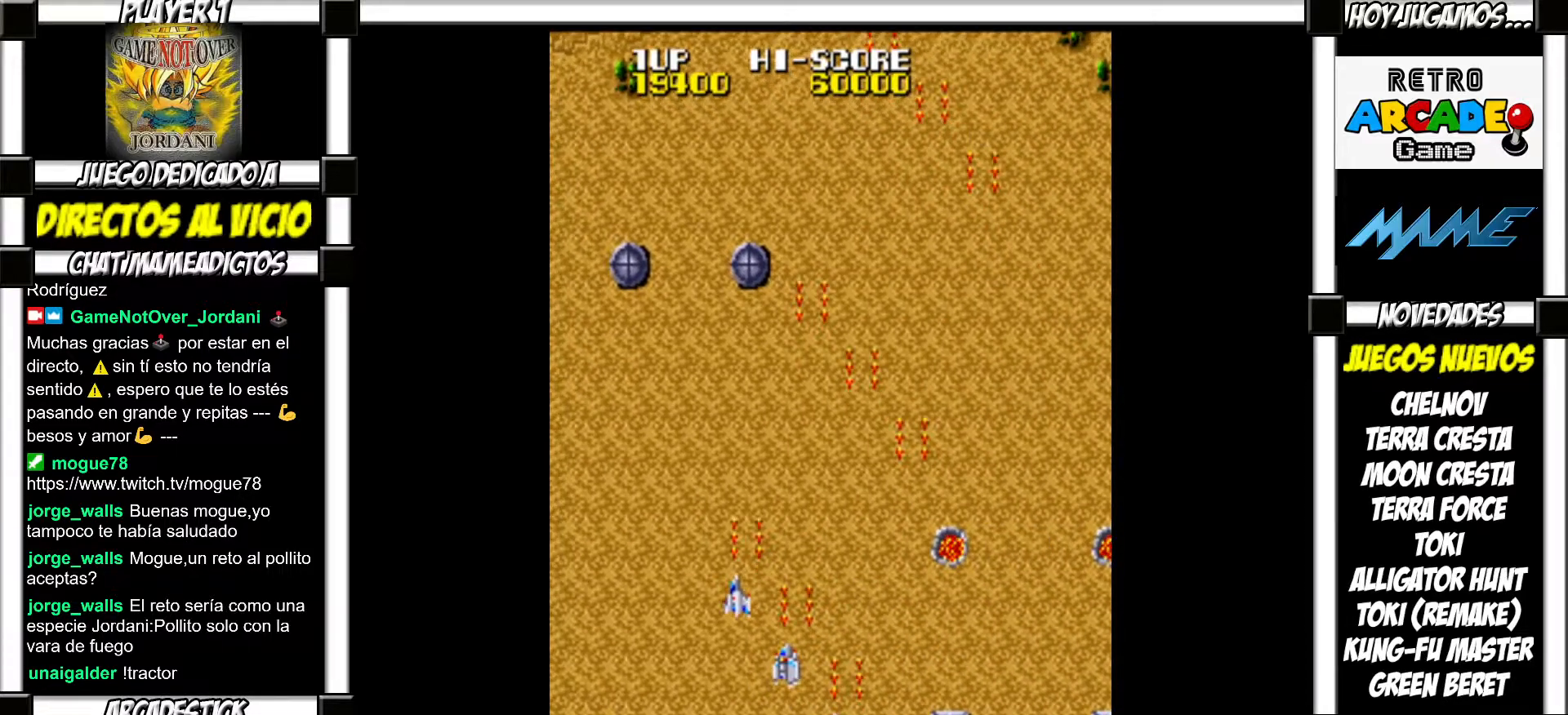
{"buttons": ["SQUARE"], "events": [[67, "SQUARE", "down"], [83, "SQUARE", "up"], [183, "SQUARE", "down"], [250, "SQUARE", "up"], [333, "SQUARE", "down"], [367, "SQUARE", "up"], [483, "SQUARE", "down"]]}
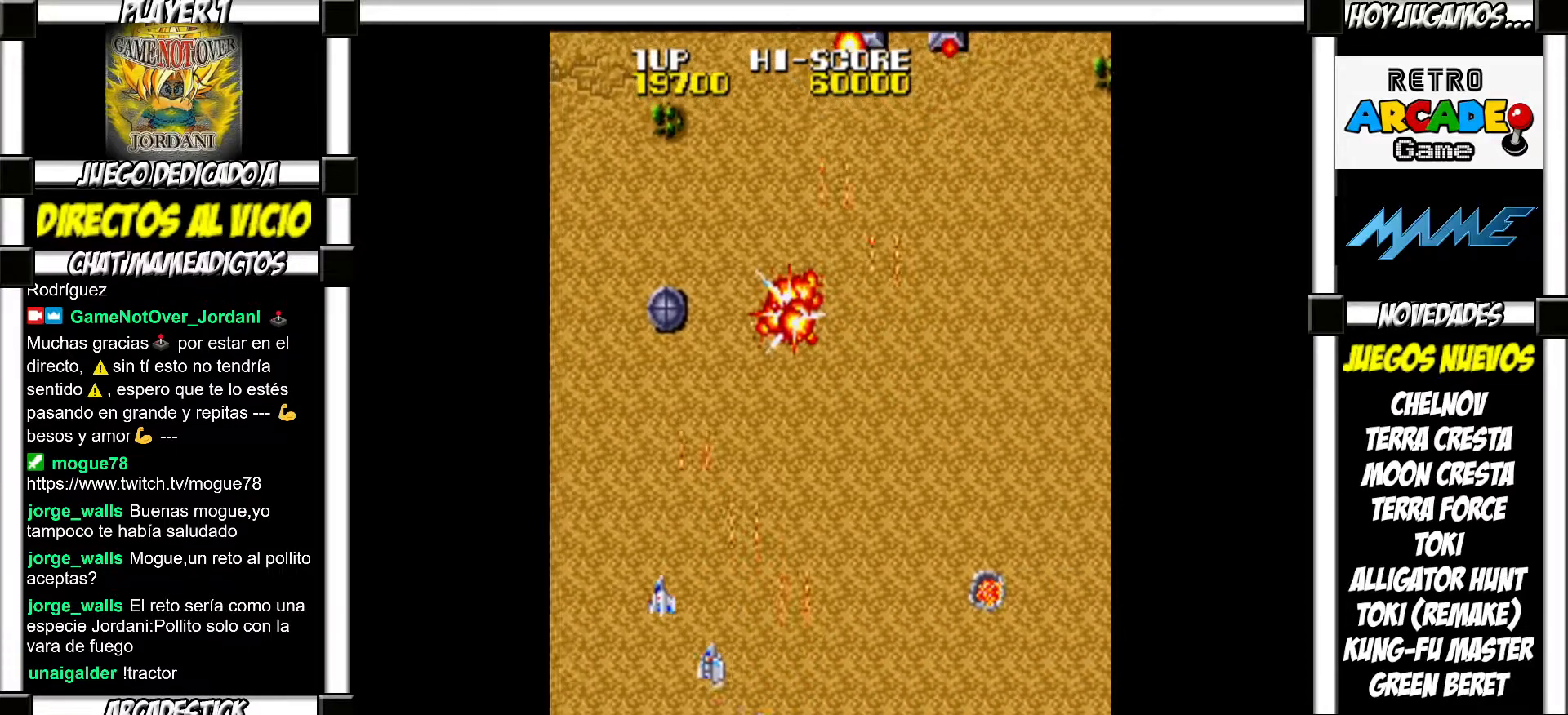
{"buttons": [], "events": [[17, "SQUARE", "up"], [117, "SQUARE", "down"], [150, "SQUARE", "up"], [250, "SQUARE", "down"], [300, "SQUARE", "up"], [400, "SQUARE", "down"], [433, "SQUARE", "up"]]}
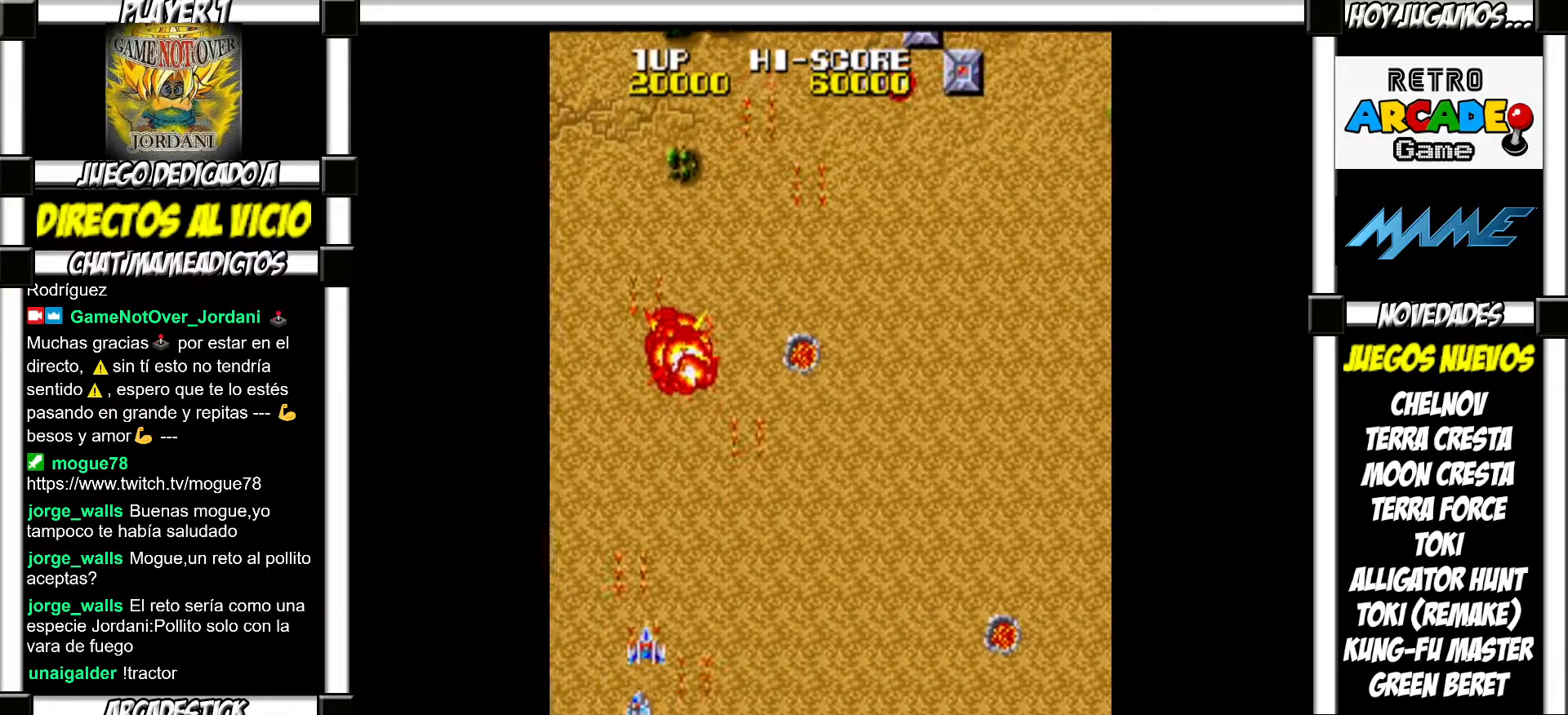
{"buttons": [], "events": [[50, "SQUARE", "down"], [83, "SQUARE", "up"], [167, "SQUARE", "down"], [217, "SQUARE", "up"], [300, "SQUARE", "down"], [350, "SQUARE", "up"]]}
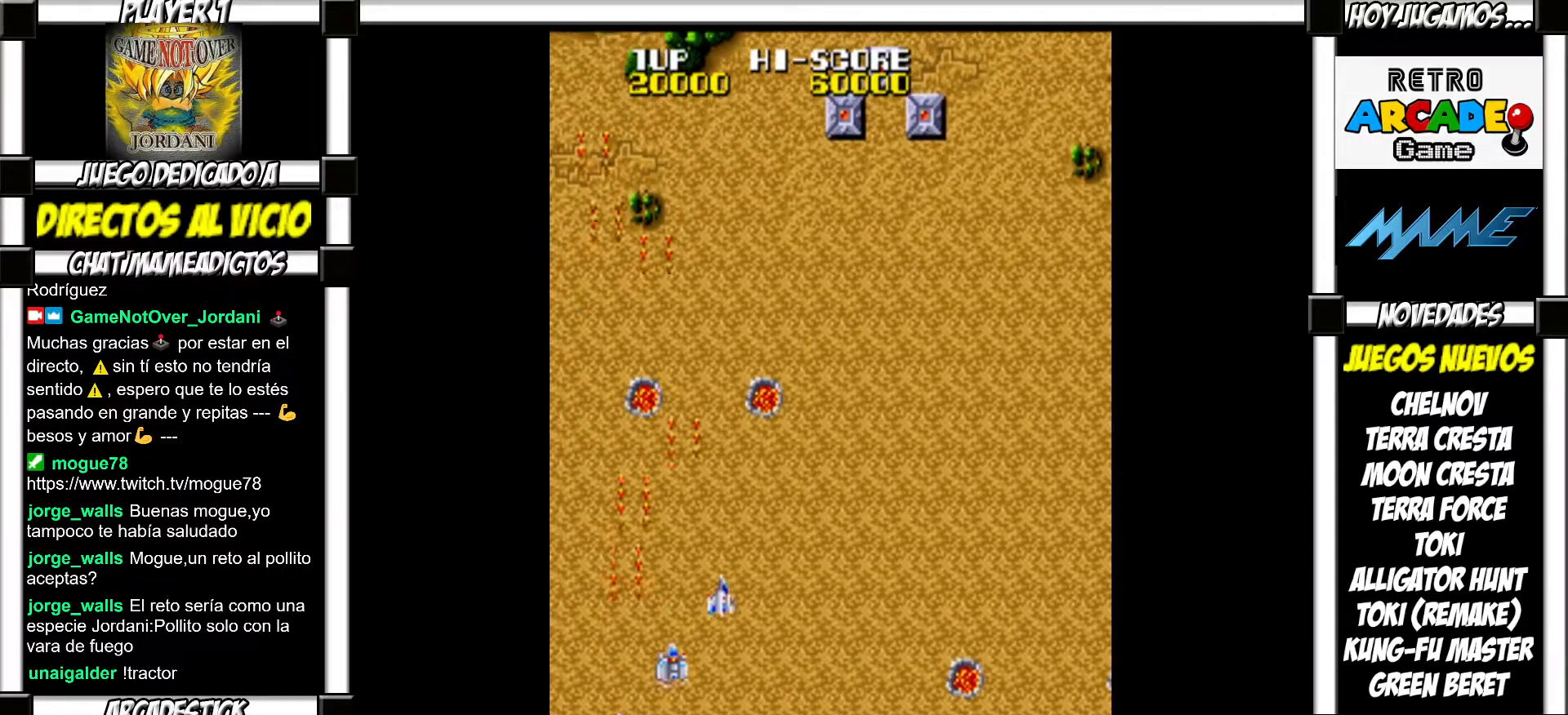
{"buttons": [], "events": [[67, "SQUARE", "down"], [100, "SQUARE", "up"], [200, "SQUARE", "down"], [250, "SQUARE", "up"], [350, "SQUARE", "down"], [367, "SQUARE", "up"], [467, "SQUARE", "down"], [500, "SQUARE", "up"]]}
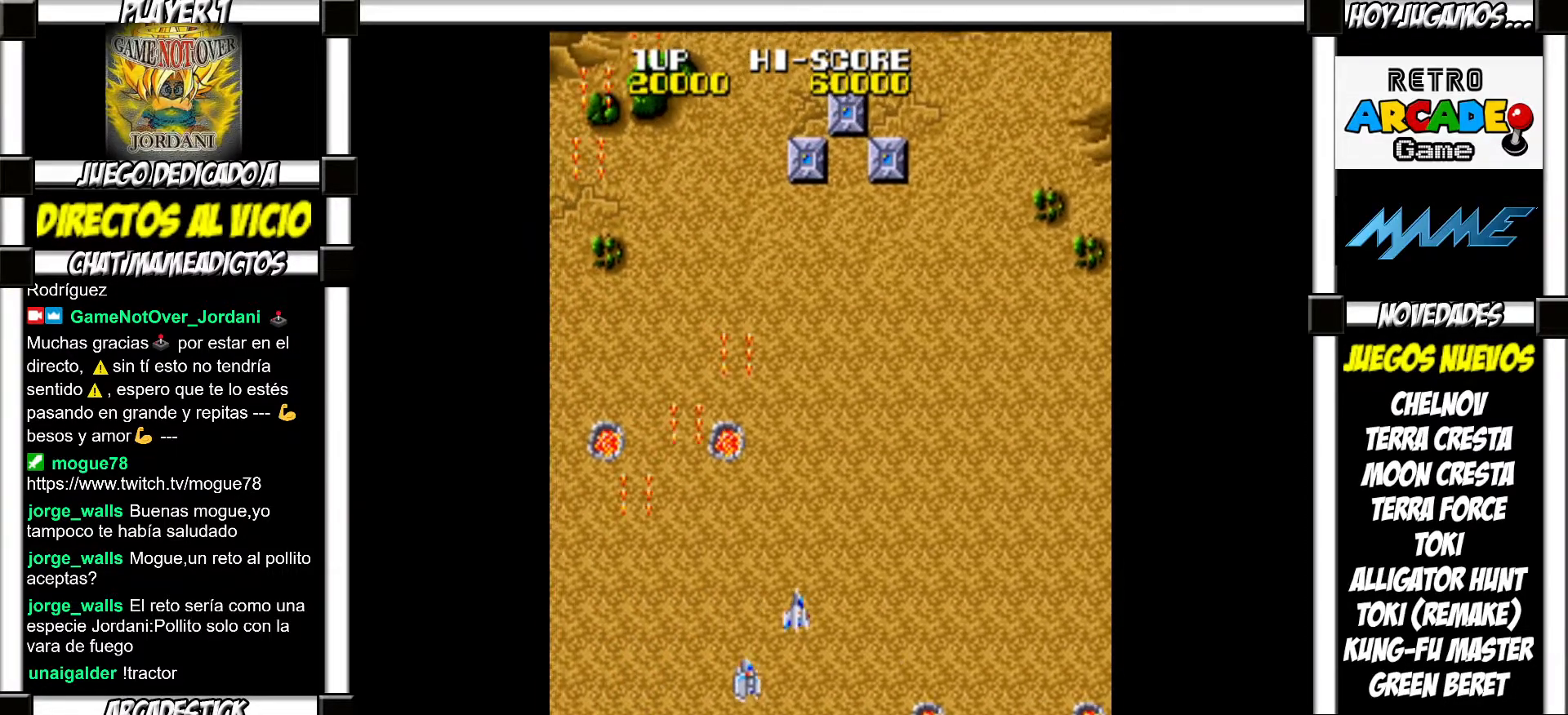
{"buttons": ["SQUARE"], "events": [[100, "SQUARE", "down"], [133, "SQUARE", "up"], [233, "SQUARE", "down"], [283, "SQUARE", "up"], [350, "SQUARE", "down"], [400, "SQUARE", "up"], [500, "SQUARE", "down"]]}
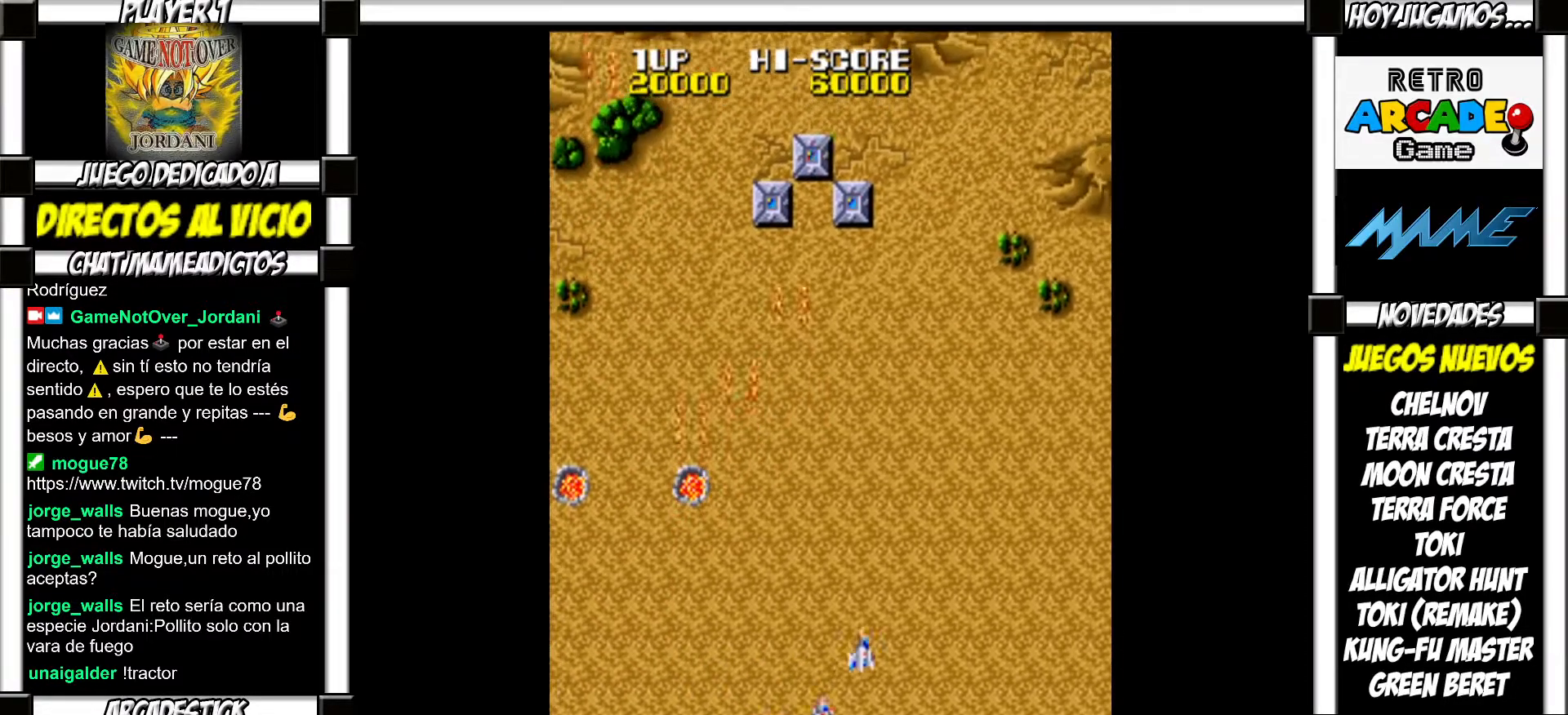
{"buttons": [], "events": [[33, "SQUARE", "up"], [133, "SQUARE", "down"], [183, "SQUARE", "up"], [283, "SQUARE", "down"], [317, "SQUARE", "up"]]}
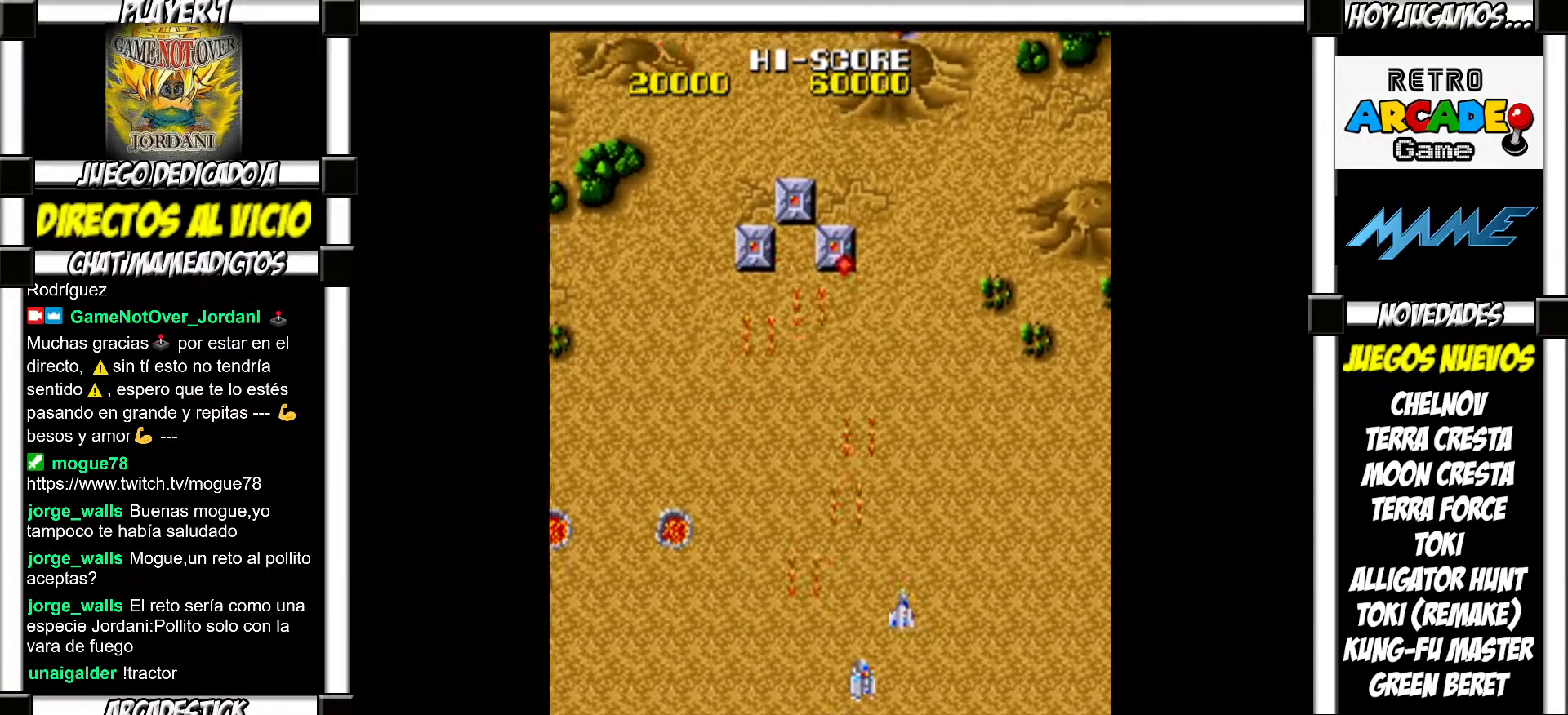
{"buttons": [], "events": [[83, "SQUARE", "down"], [117, "SQUARE", "up"], [217, "SQUARE", "down"], [250, "SQUARE", "up"], [367, "SQUARE", "down"], [417, "SQUARE", "up"]]}
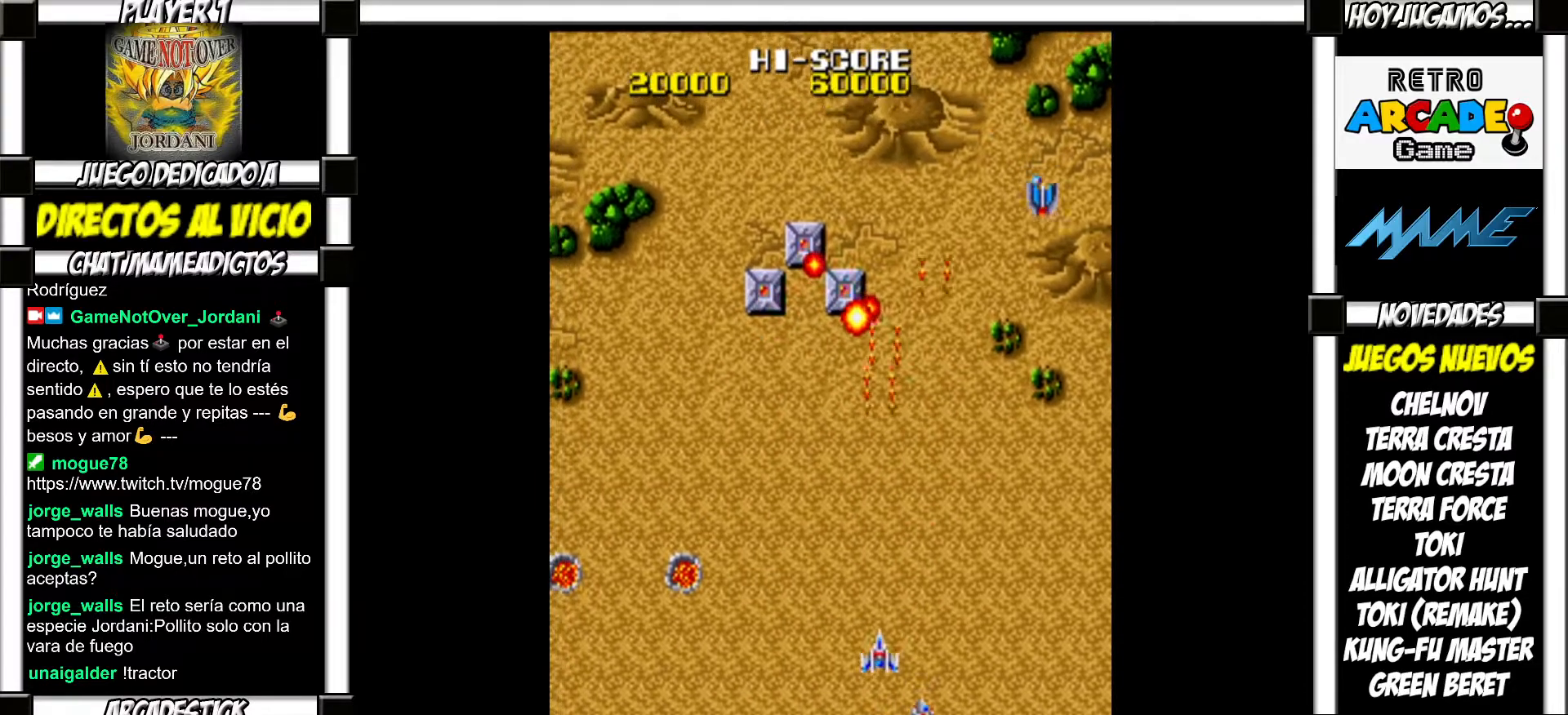
{"buttons": [], "events": [[17, "SQUARE", "down"], [50, "SQUARE", "up"], [150, "SQUARE", "down"], [200, "SQUARE", "up"], [283, "SQUARE", "down"], [333, "SQUARE", "up"], [400, "SQUARE", "down"], [467, "SQUARE", "up"]]}
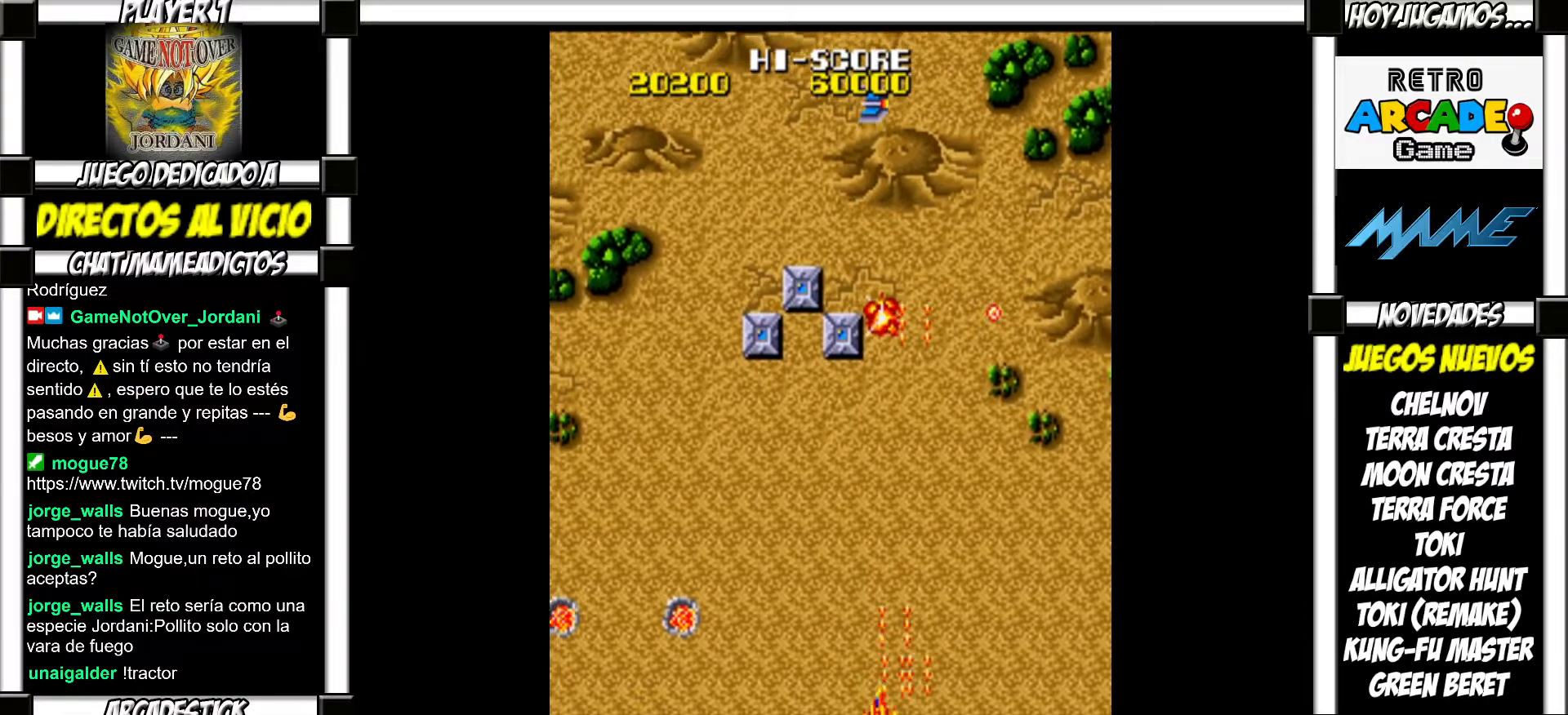
{"buttons": [], "events": [[67, "SQUARE", "down"], [100, "SQUARE", "up"], [200, "SQUARE", "down"], [233, "SQUARE", "up"], [350, "SQUARE", "down"], [367, "SQUARE", "up"], [483, "SQUARE", "down"], [500, "SQUARE", "up"]]}
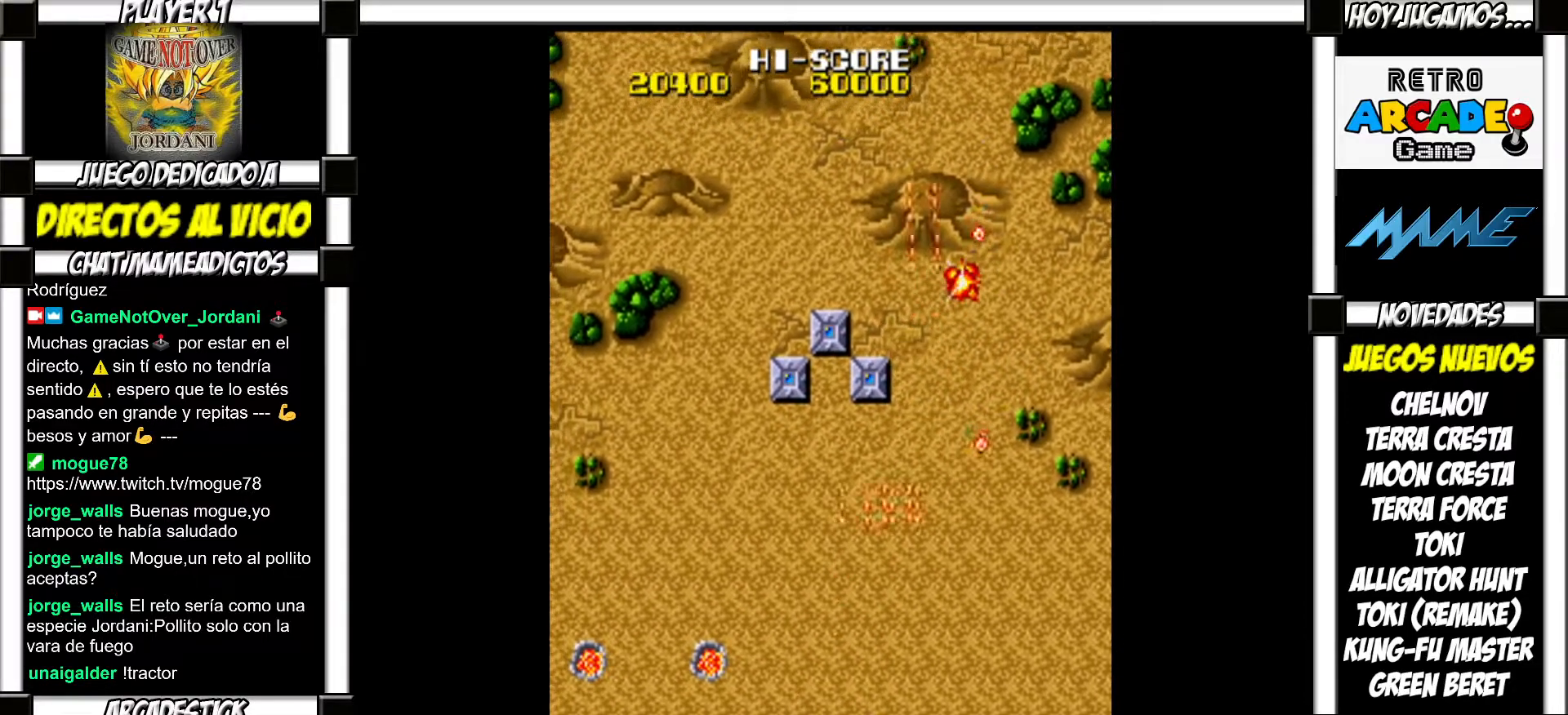
{"buttons": [], "events": [[117, "SQUARE", "down"], [150, "SQUARE", "up"], [233, "SQUARE", "down"], [283, "SQUARE", "up"], [383, "SQUARE", "down"], [433, "SQUARE", "up"]]}
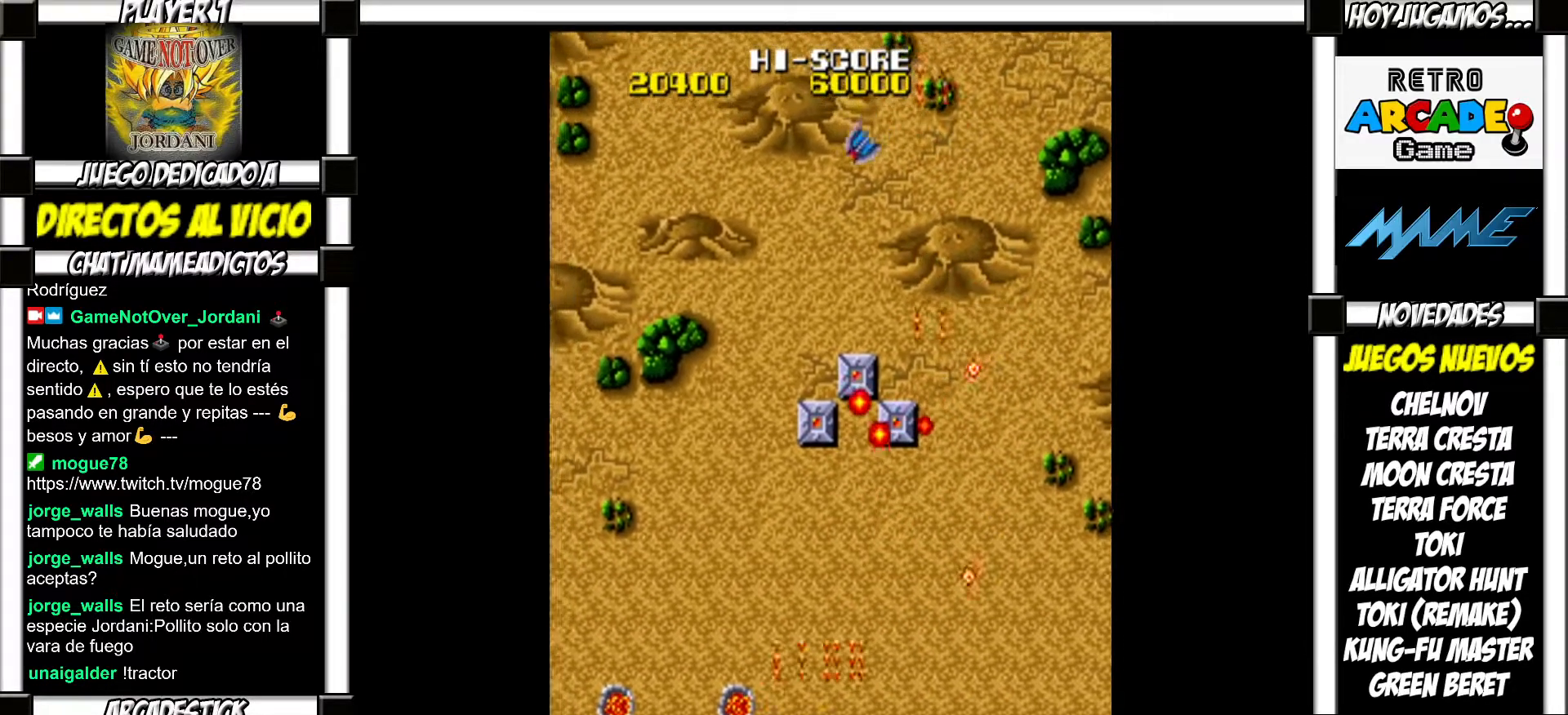
{"buttons": [], "events": [[17, "SQUARE", "down"], [50, "SQUARE", "up"], [150, "SQUARE", "down"], [200, "SQUARE", "up"], [300, "SQUARE", "down"], [333, "SQUARE", "up"], [433, "SQUARE", "down"], [467, "SQUARE", "up"]]}
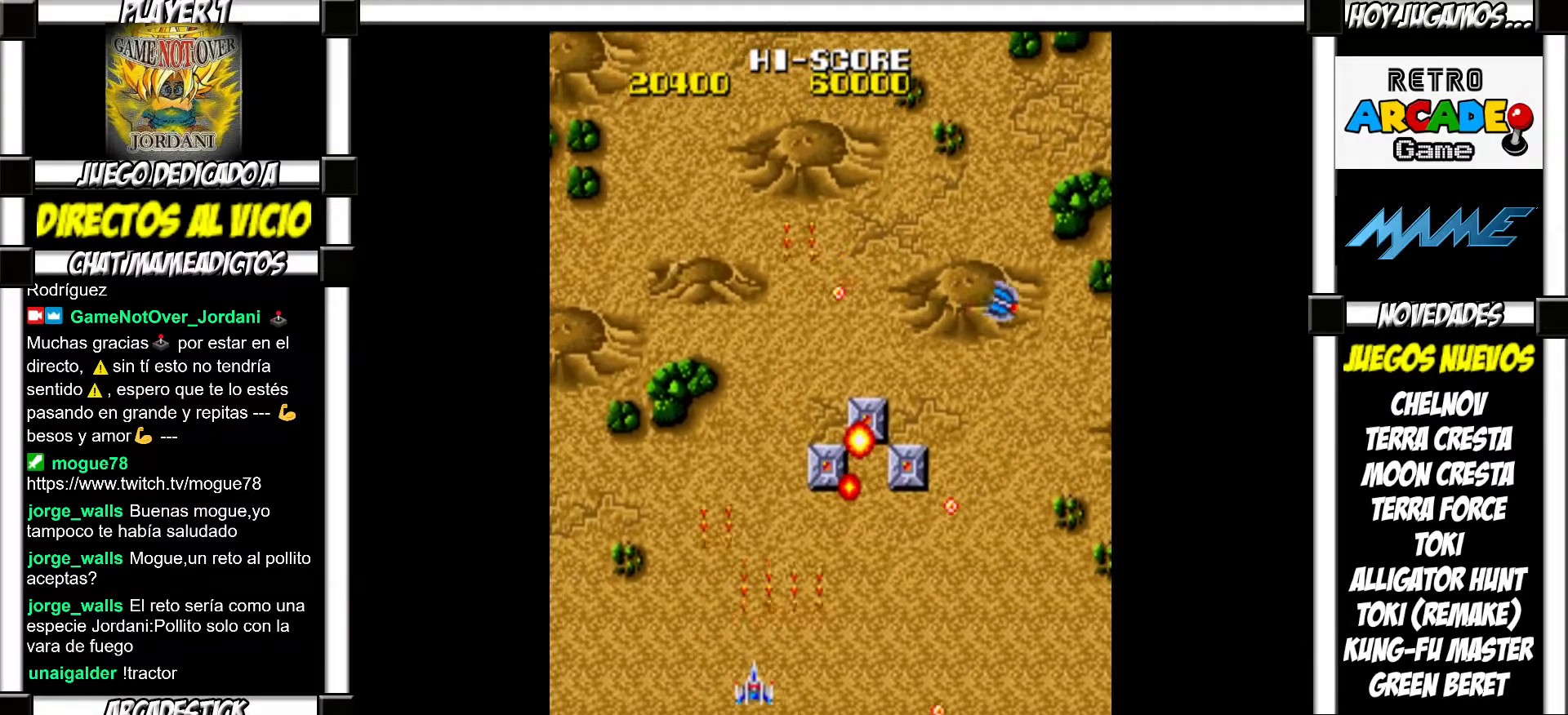
{"buttons": ["SQUARE"], "events": [[67, "SQUARE", "down"], [117, "SQUARE", "up"], [200, "SQUARE", "down"], [267, "SQUARE", "up"], [350, "SQUARE", "down"], [383, "SQUARE", "up"], [483, "SQUARE", "down"]]}
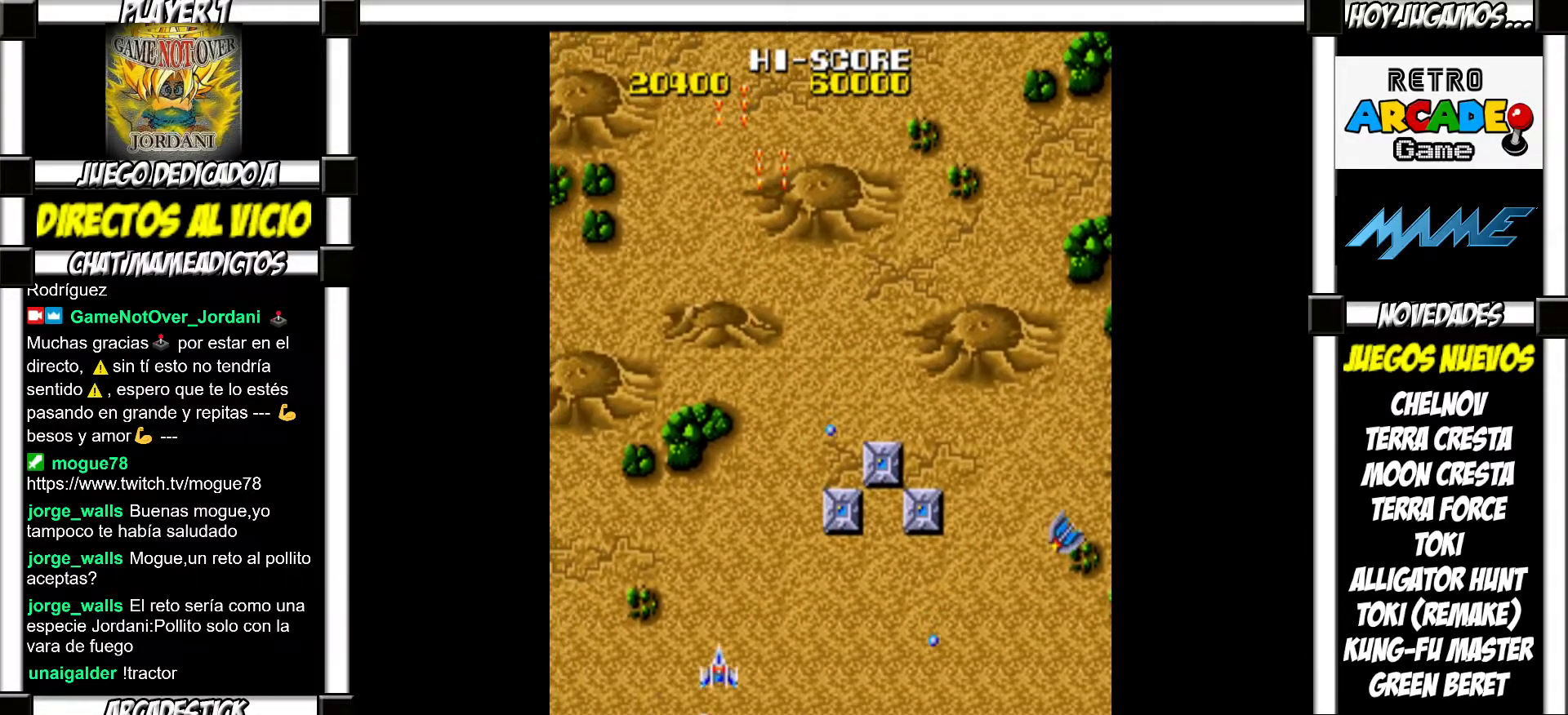
{"buttons": [], "events": [[17, "SQUARE", "up"], [133, "SQUARE", "down"], [183, "SQUARE", "up"], [250, "SQUARE", "down"], [300, "SQUARE", "up"], [400, "SQUARE", "down"], [450, "SQUARE", "up"]]}
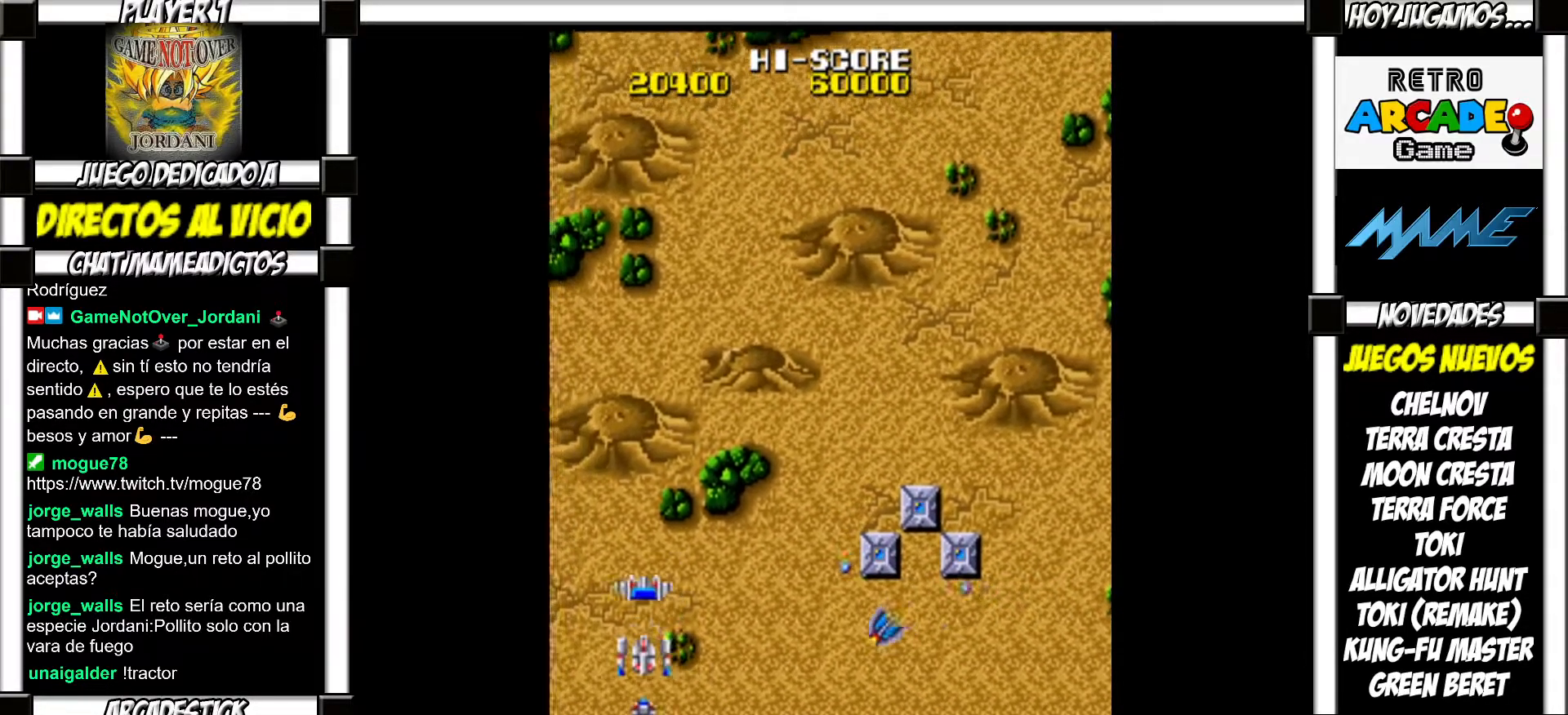
{"buttons": ["SQUARE"], "events": [[33, "SQUARE", "down"], [83, "SQUARE", "up"], [183, "SQUARE", "down"], [233, "SQUARE", "up"], [317, "SQUARE", "down"], [383, "SQUARE", "up"], [467, "SQUARE", "down"]]}
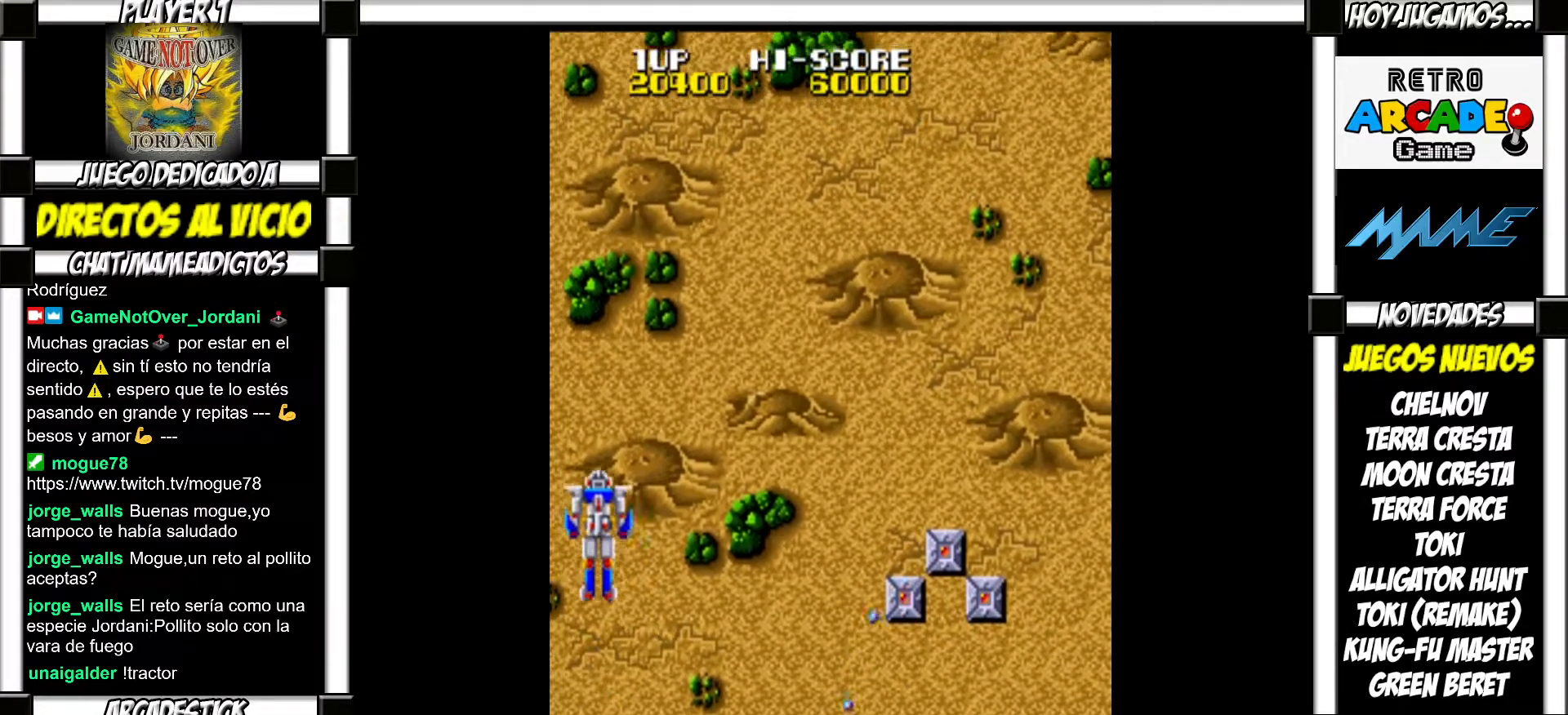
{"buttons": [], "events": [[17, "SQUARE", "up"], [100, "SQUARE", "down"], [133, "SQUARE", "up"], [250, "SQUARE", "down"], [283, "SQUARE", "up"], [367, "SQUARE", "down"], [417, "SQUARE", "up"]]}
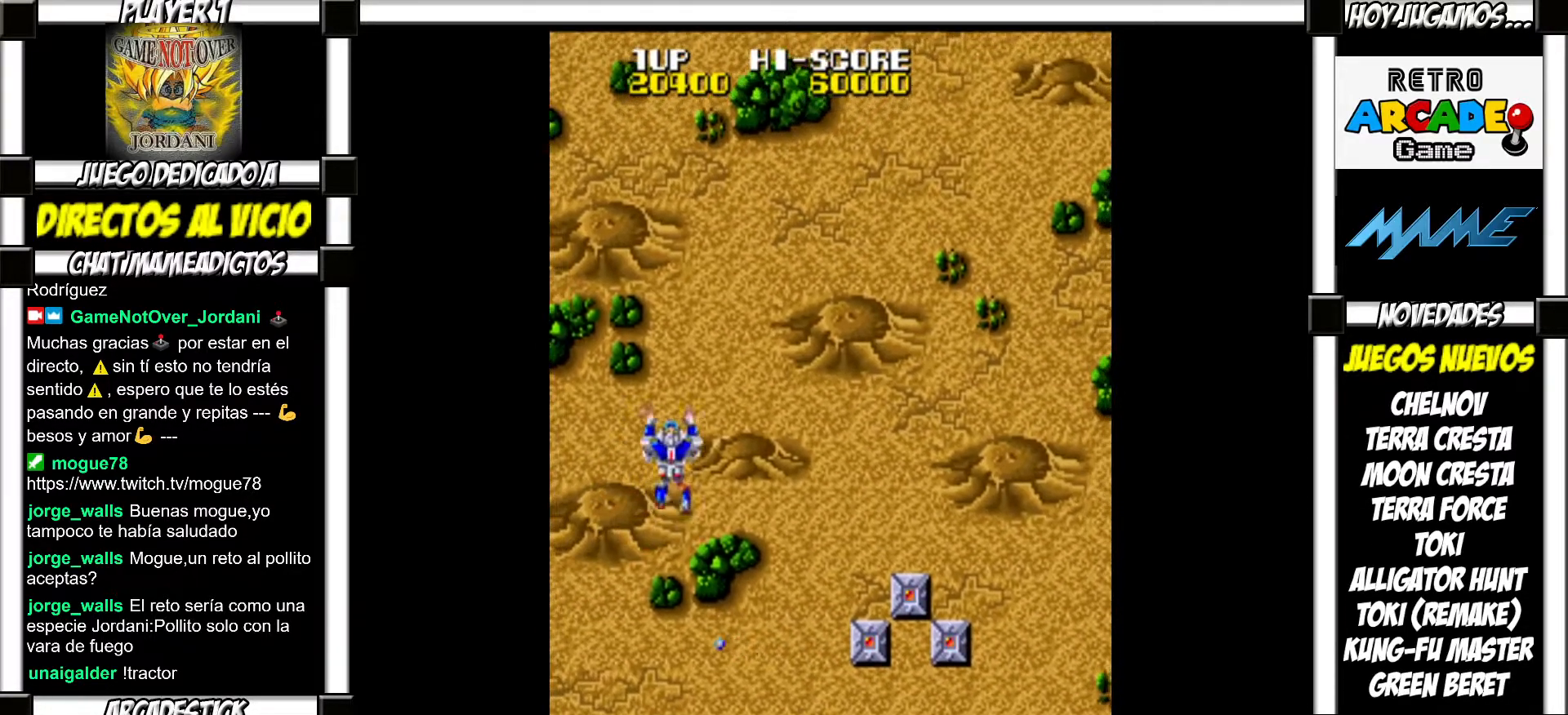
{"buttons": [], "events": [[33, "SQUARE", "down"], [67, "SQUARE", "up"], [167, "SQUARE", "down"], [200, "SQUARE", "up"], [317, "SQUARE", "down"], [350, "SQUARE", "up"], [450, "SQUARE", "down"], [483, "SQUARE", "up"]]}
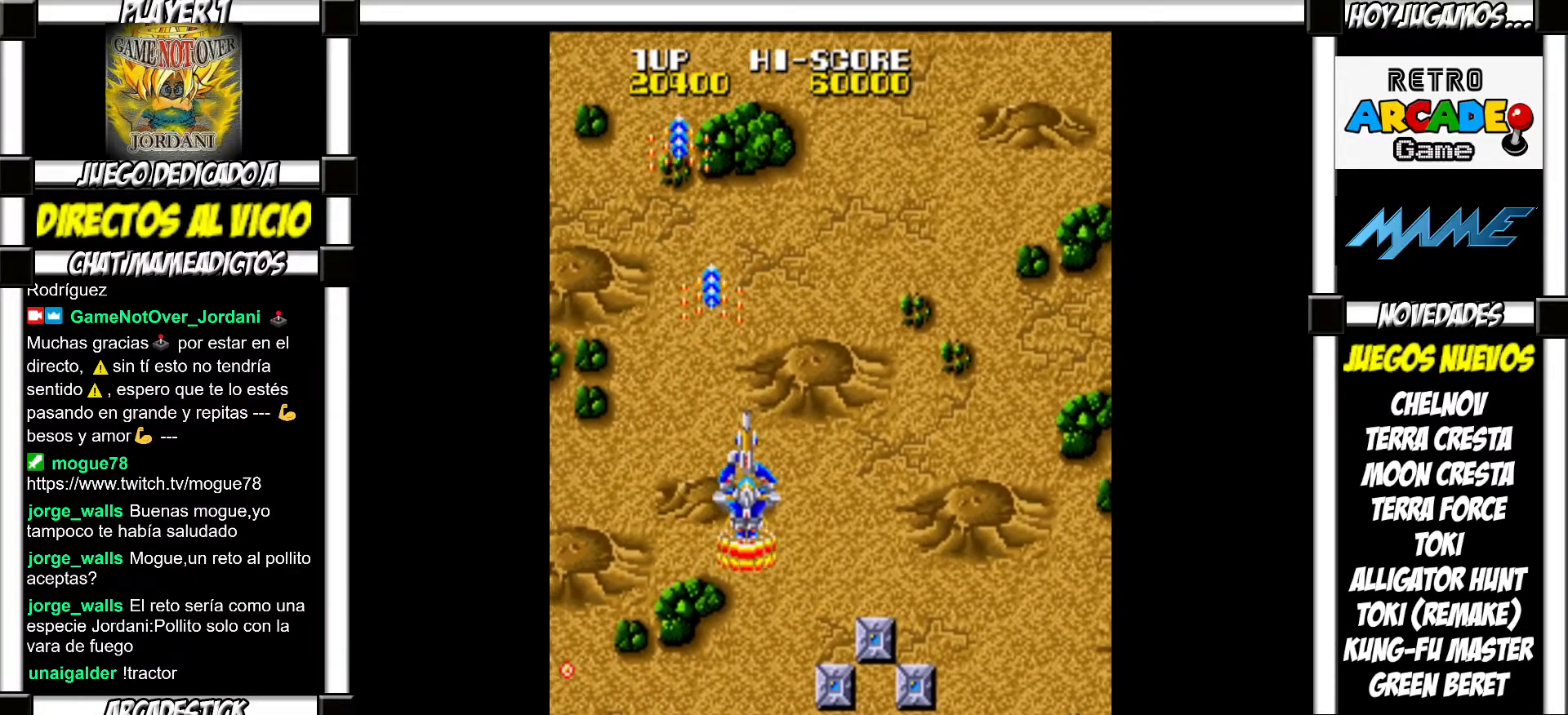
{"buttons": [], "events": [[100, "SQUARE", "down"], [133, "SQUARE", "up"], [233, "SQUARE", "down"], [267, "SQUARE", "up"], [367, "SQUARE", "down"], [400, "SQUARE", "up"]]}
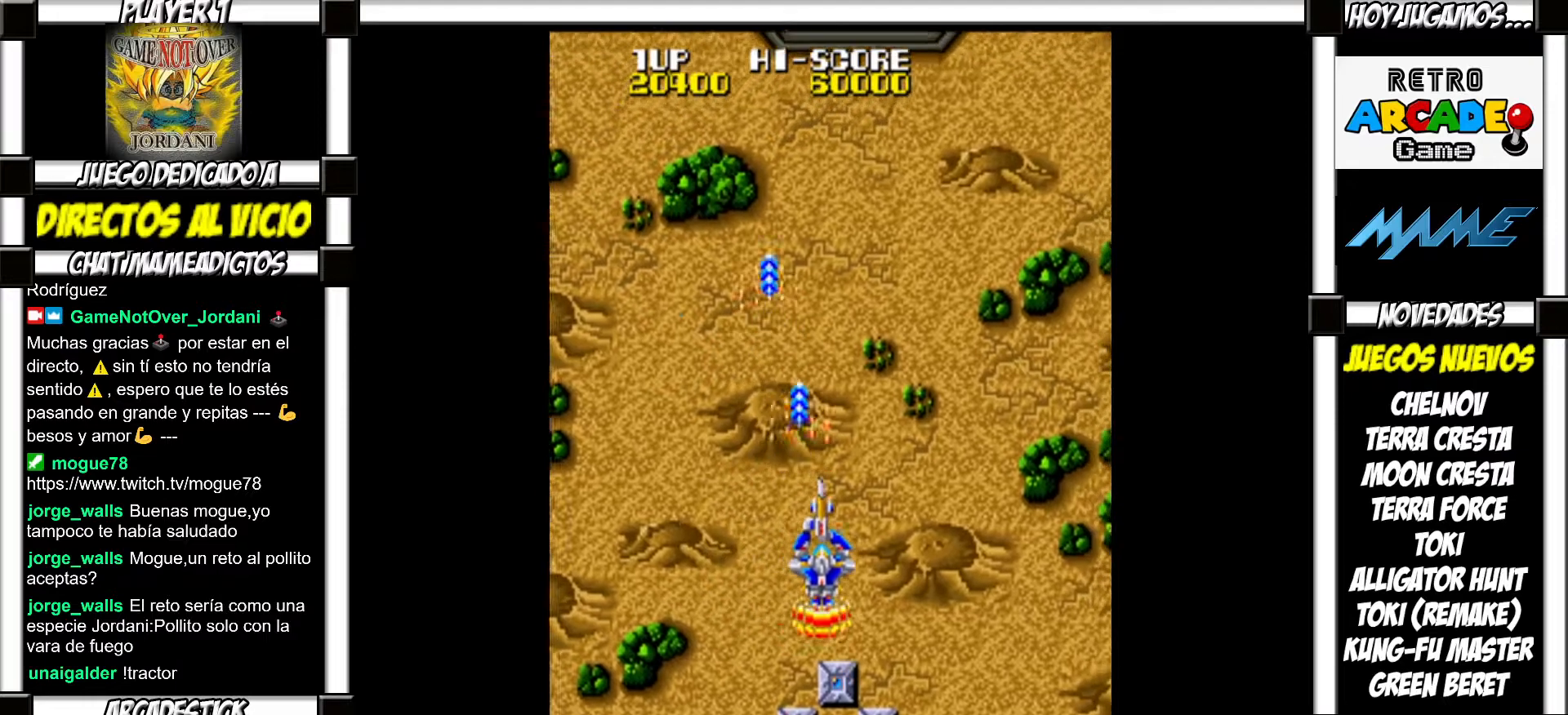
{"buttons": [], "events": [[17, "SQUARE", "down"], [67, "SQUARE", "up"], [167, "SQUARE", "down"], [200, "SQUARE", "up"], [300, "SQUARE", "down"], [333, "SQUARE", "up"], [467, "SQUARE", "down"], [483, "SQUARE", "up"]]}
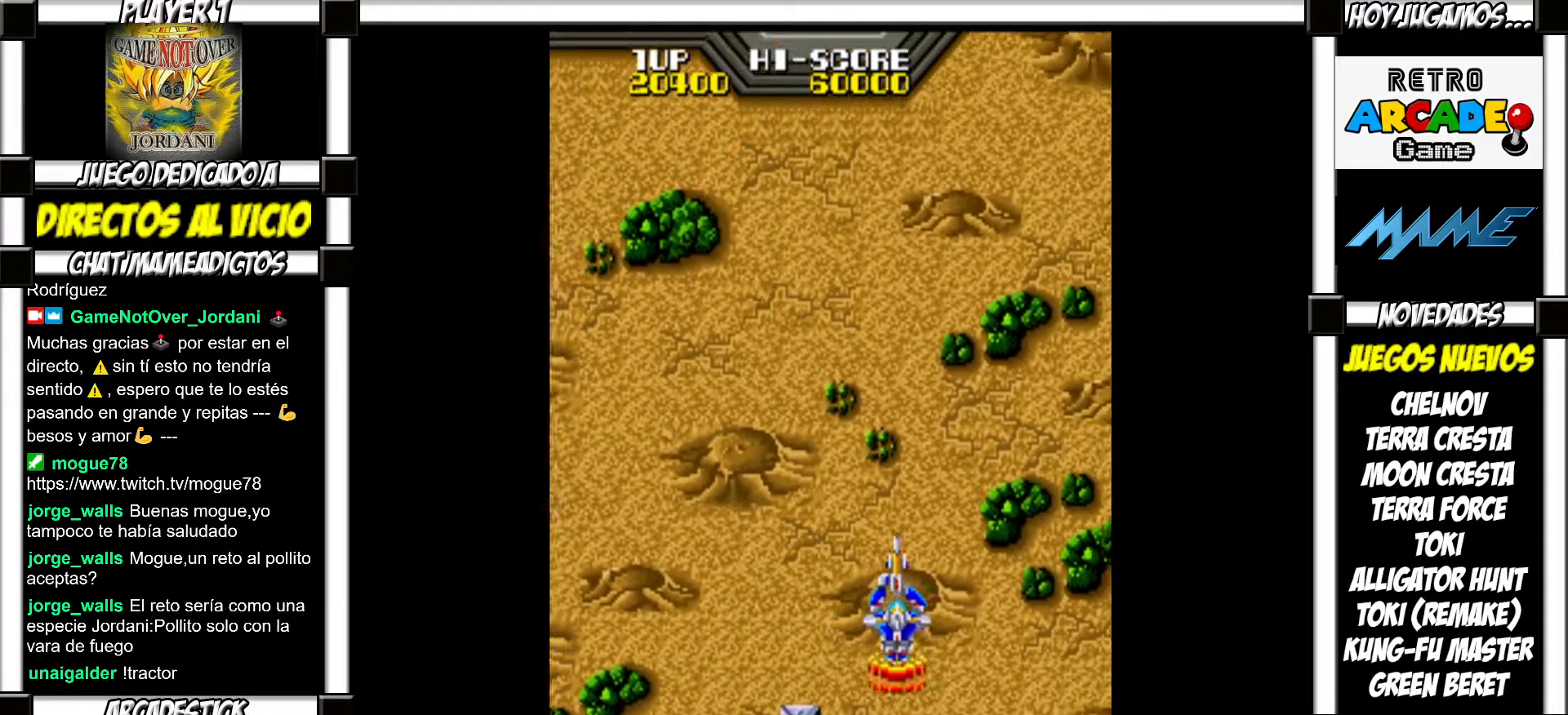
{"buttons": [], "events": [[83, "SQUARE", "down"], [133, "SQUARE", "up"], [250, "SQUARE", "down"], [283, "SQUARE", "up"], [417, "SQUARE", "down"], [450, "SQUARE", "up"]]}
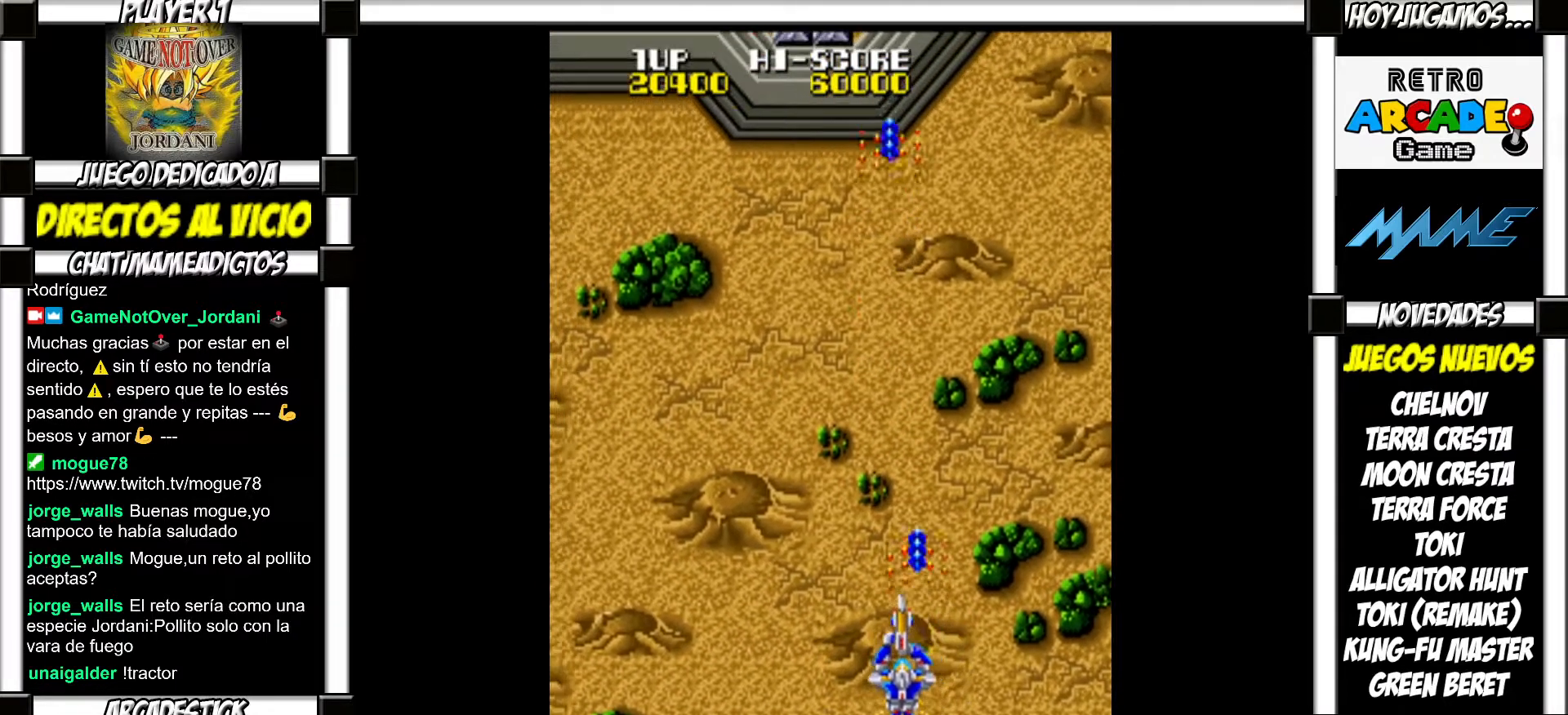
{"buttons": [], "events": [[83, "SQUARE", "down"], [133, "SQUARE", "up"], [267, "SQUARE", "down"], [317, "SQUARE", "up"], [433, "SQUARE", "down"], [500, "SQUARE", "up"]]}
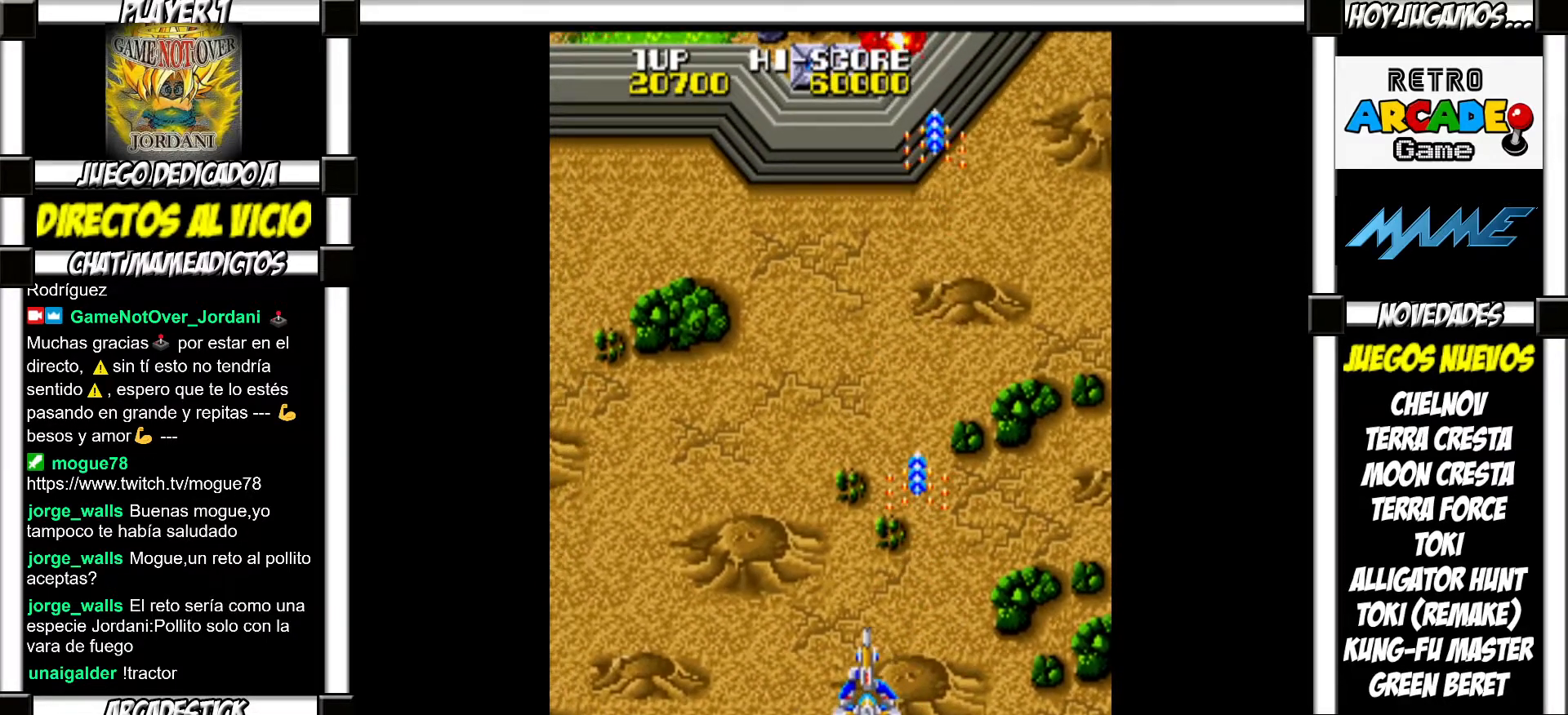
{"buttons": [], "events": [[117, "SQUARE", "down"], [167, "SQUARE", "up"], [250, "SQUARE", "down"], [317, "SQUARE", "up"], [417, "SQUARE", "down"], [467, "SQUARE", "up"]]}
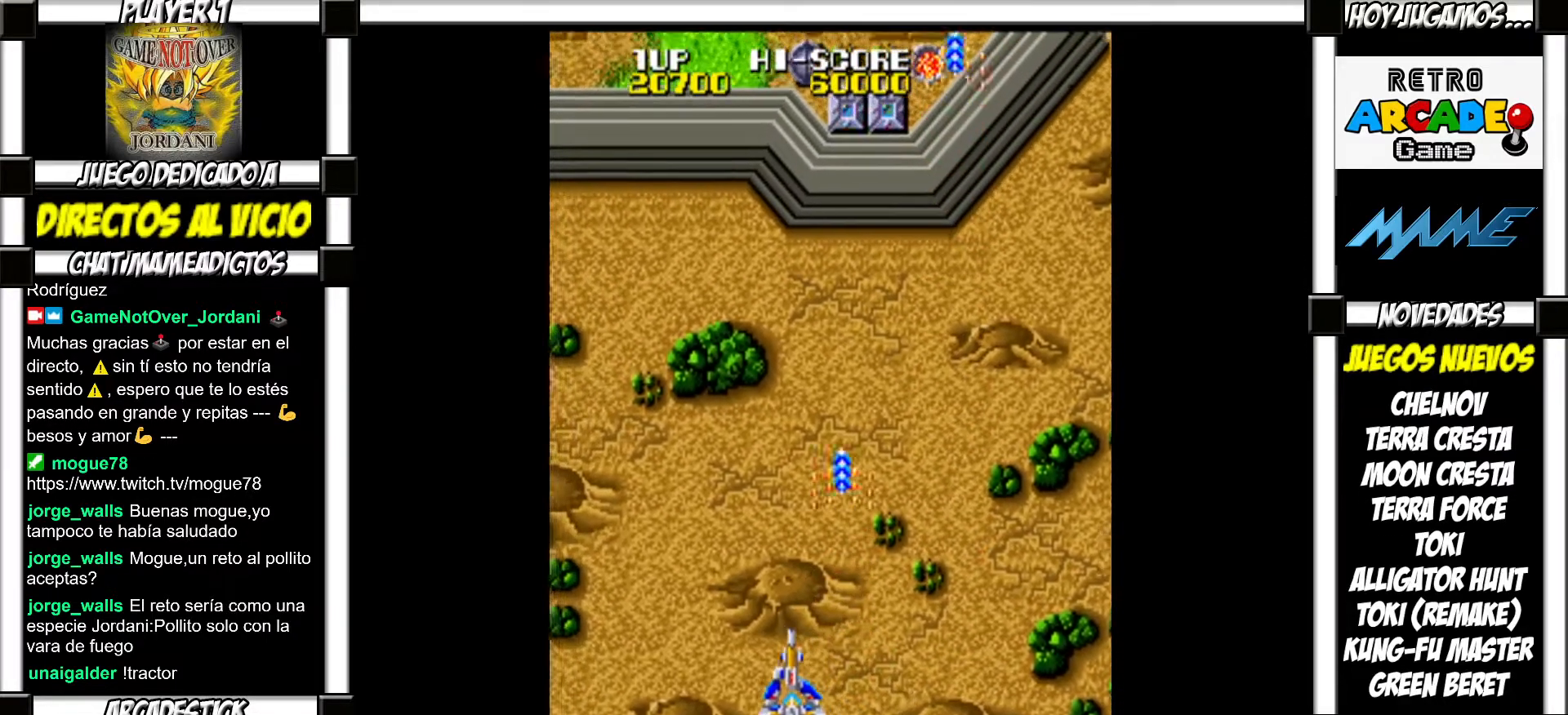
{"buttons": [], "events": [[67, "SQUARE", "down"], [117, "SQUARE", "up"], [217, "SQUARE", "down"], [250, "SQUARE", "up"], [367, "SQUARE", "down"], [400, "SQUARE", "up"]]}
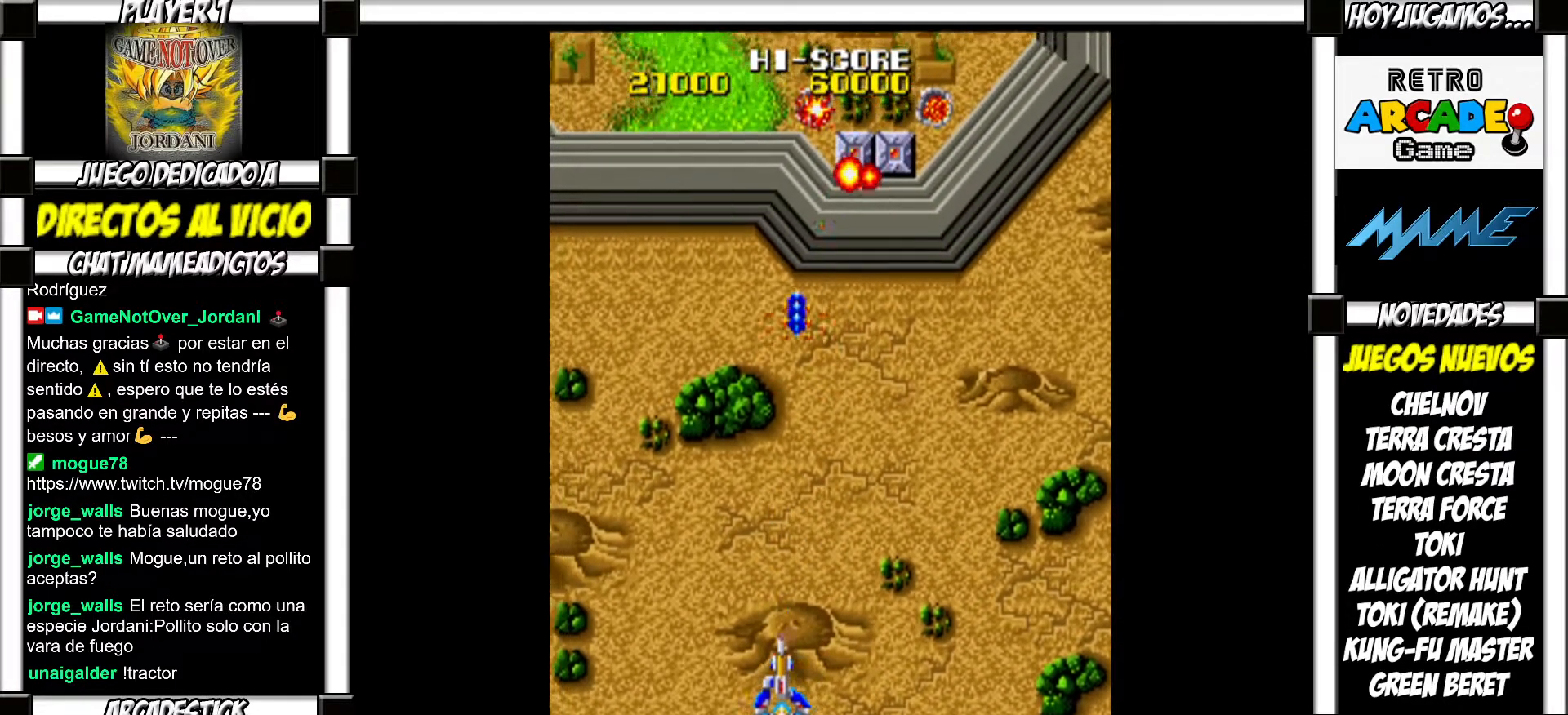
{"buttons": [], "events": [[17, "SQUARE", "down"], [33, "SQUARE", "up"], [133, "SQUARE", "down"], [167, "SQUARE", "up"], [283, "SQUARE", "down"], [317, "SQUARE", "up"], [433, "SQUARE", "down"], [467, "SQUARE", "up"]]}